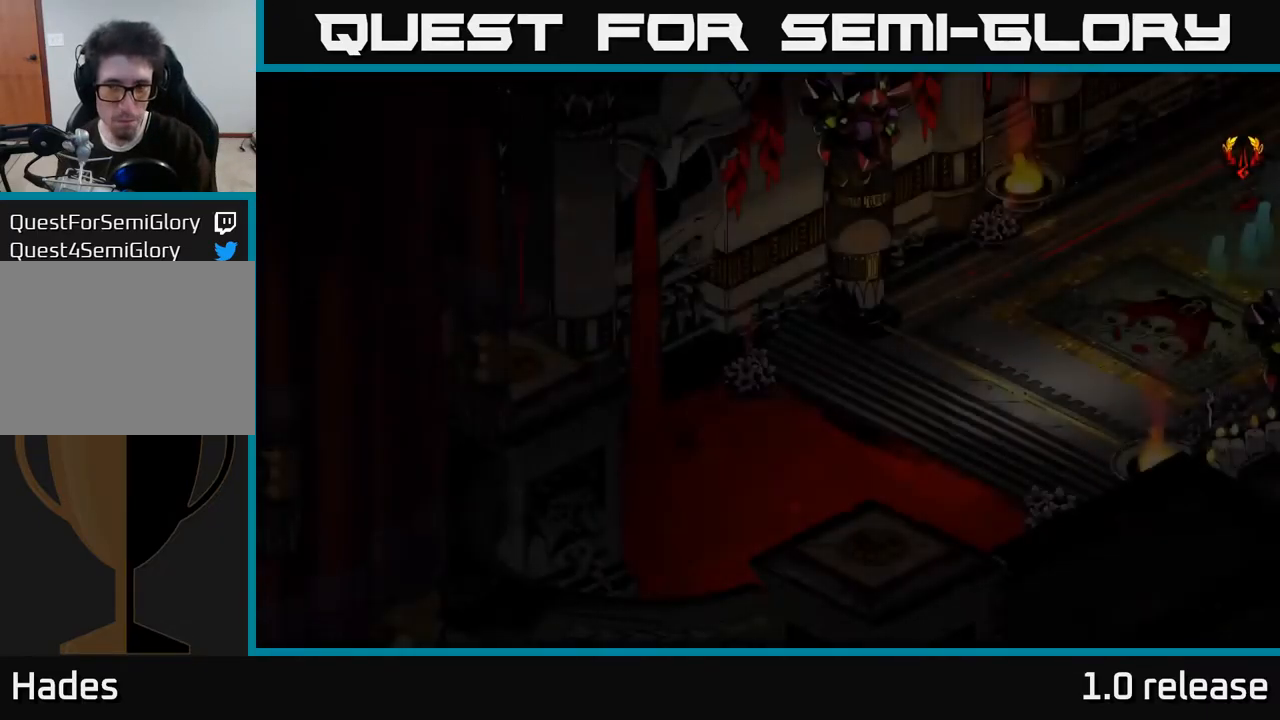
Gameplay with a controller (Xbox layout); each line is a JSON object with the inputs held at the frame after it. "events" lists button and stick changes between this image and that frame as [ms after this image, input, new state], when the widget could be followed in between. Not read: L3 R3.
{"buttons": [], "left_stick": "center", "right_stick": "center", "events": [[333, "A", "down"], [467, "A", "up"]]}
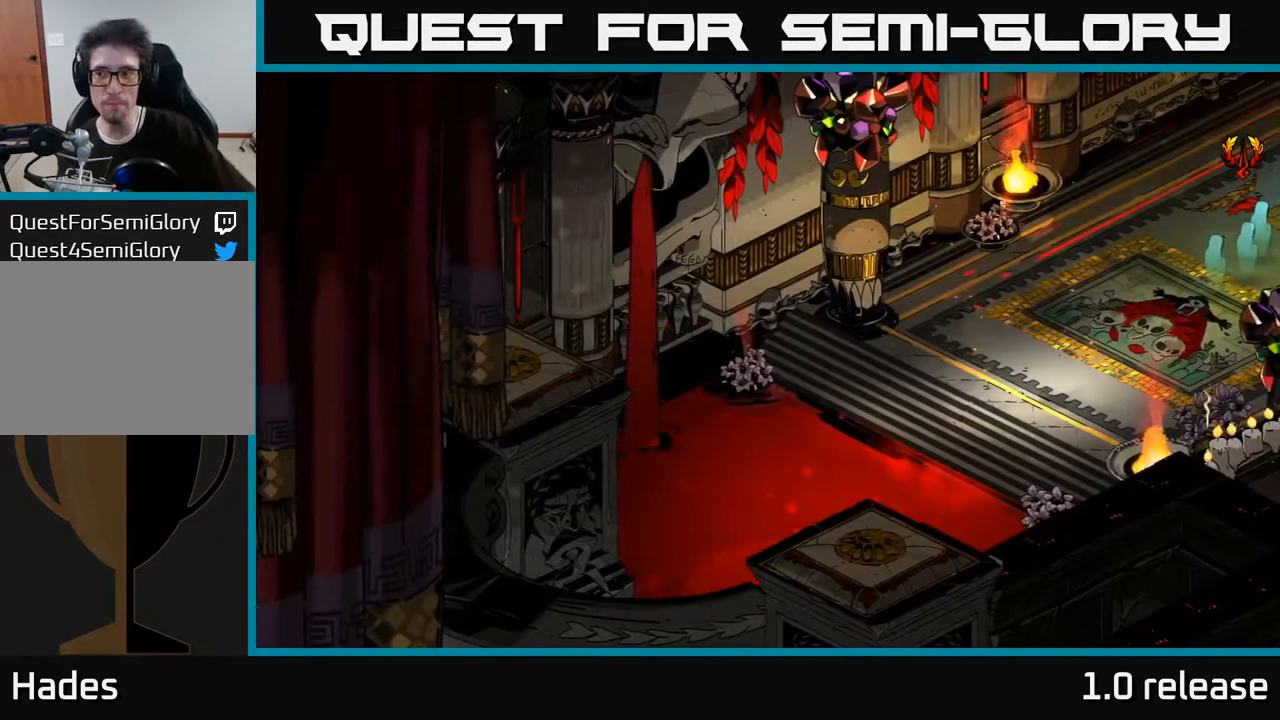
{"buttons": [], "left_stick": "center", "right_stick": "center", "events": []}
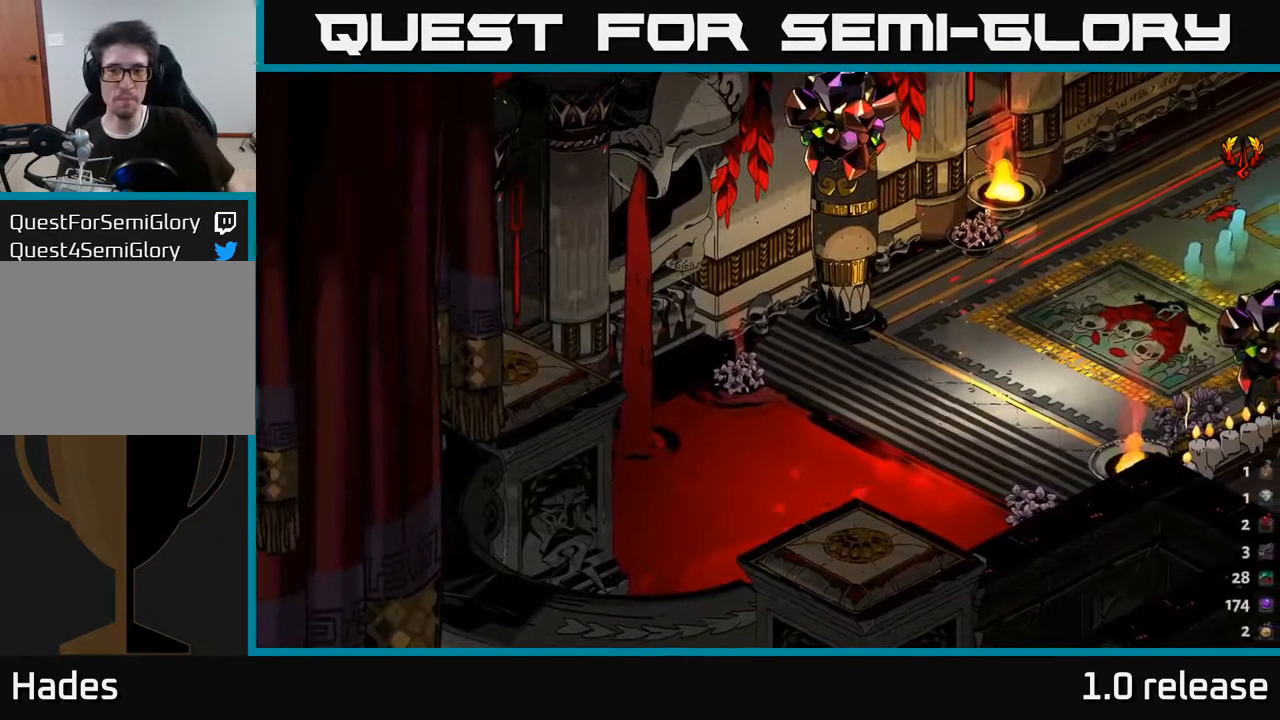
{"buttons": [], "left_stick": "center", "right_stick": "center", "events": []}
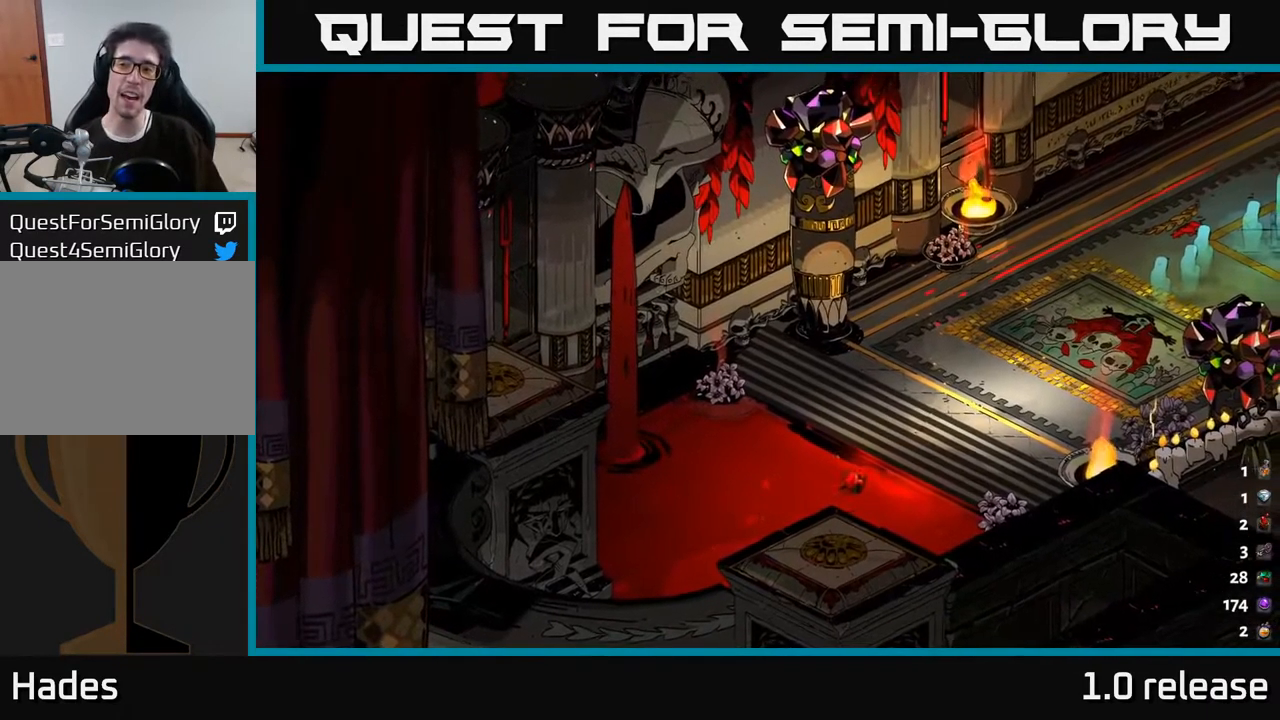
{"buttons": [], "left_stick": "center", "right_stick": "center", "events": []}
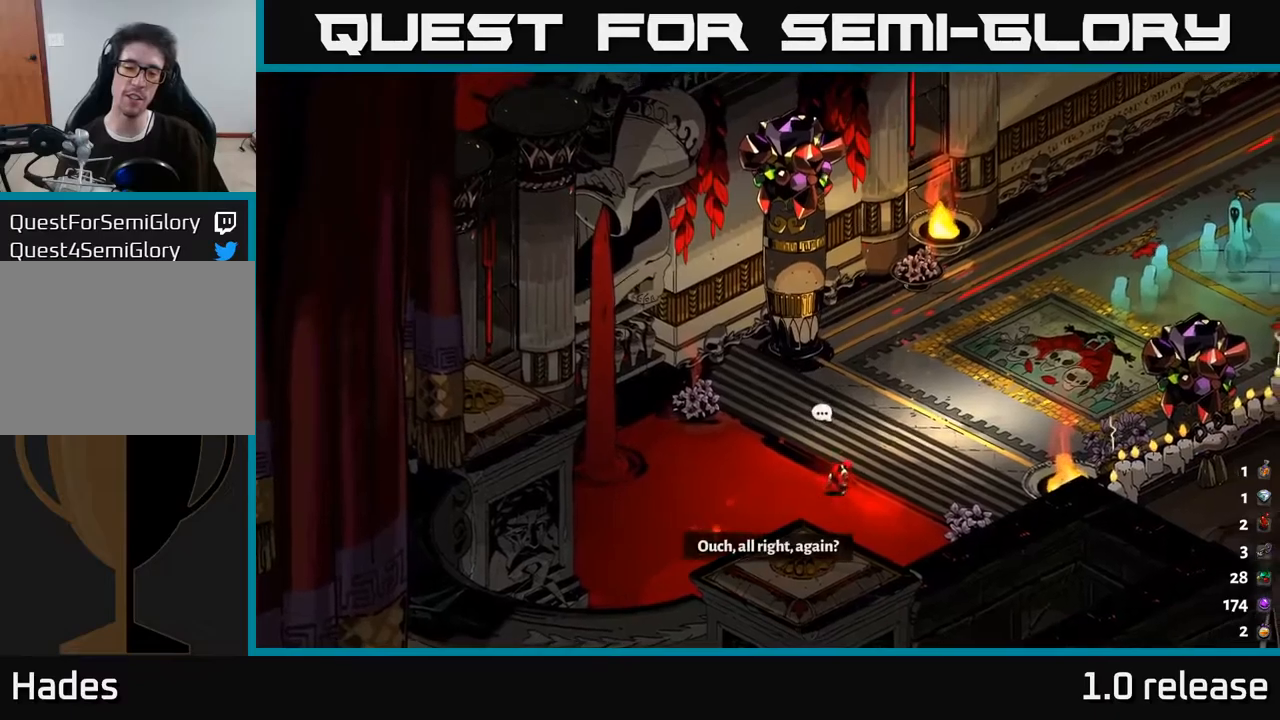
{"buttons": [], "left_stick": "up-right", "right_stick": "center", "events": [[234, "left_stick", "up-right"]]}
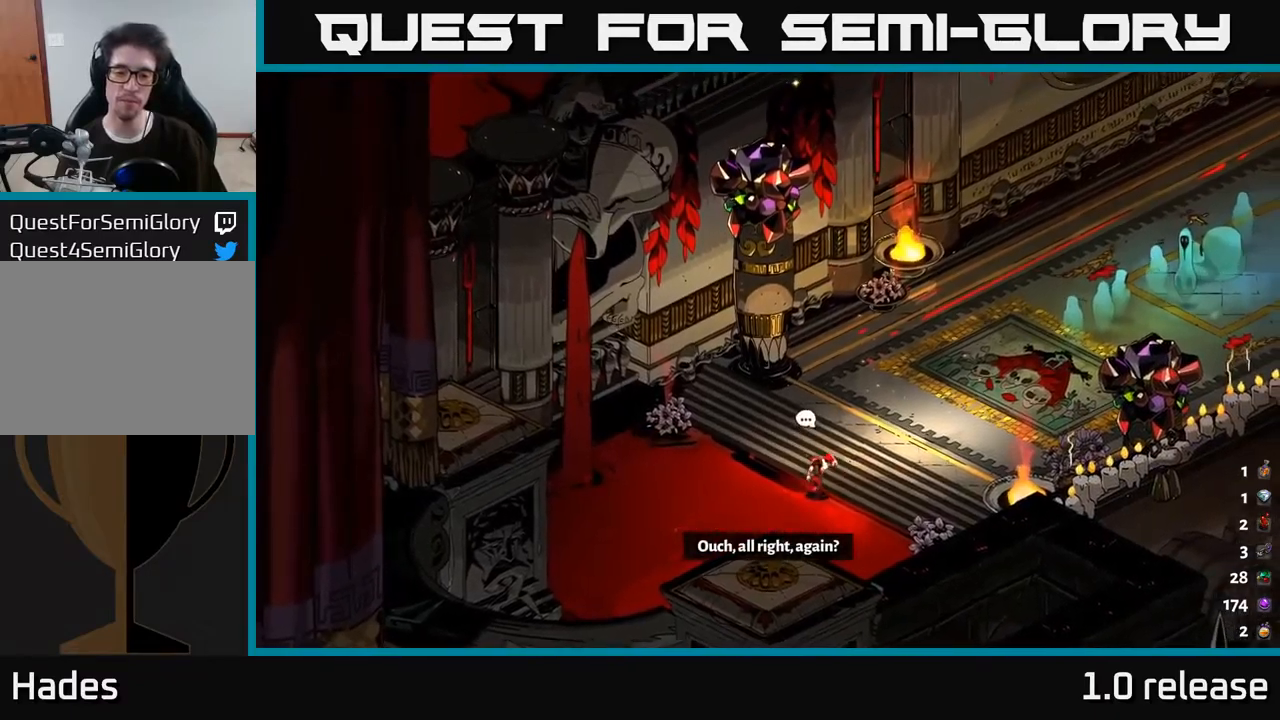
{"buttons": [], "left_stick": "center", "right_stick": "center", "events": [[250, "left_stick", "center"]]}
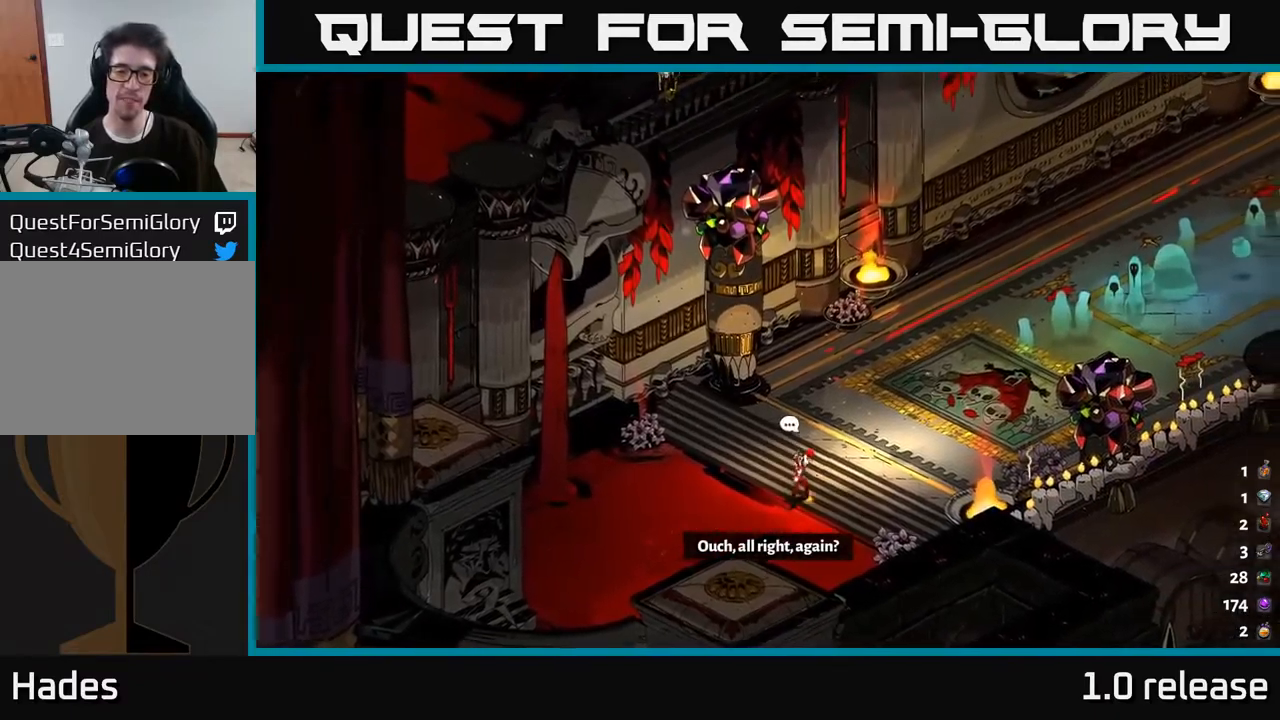
{"buttons": [], "left_stick": "center", "right_stick": "center", "events": [[84, "left_stick", "up-right"], [300, "left_stick", "center"]]}
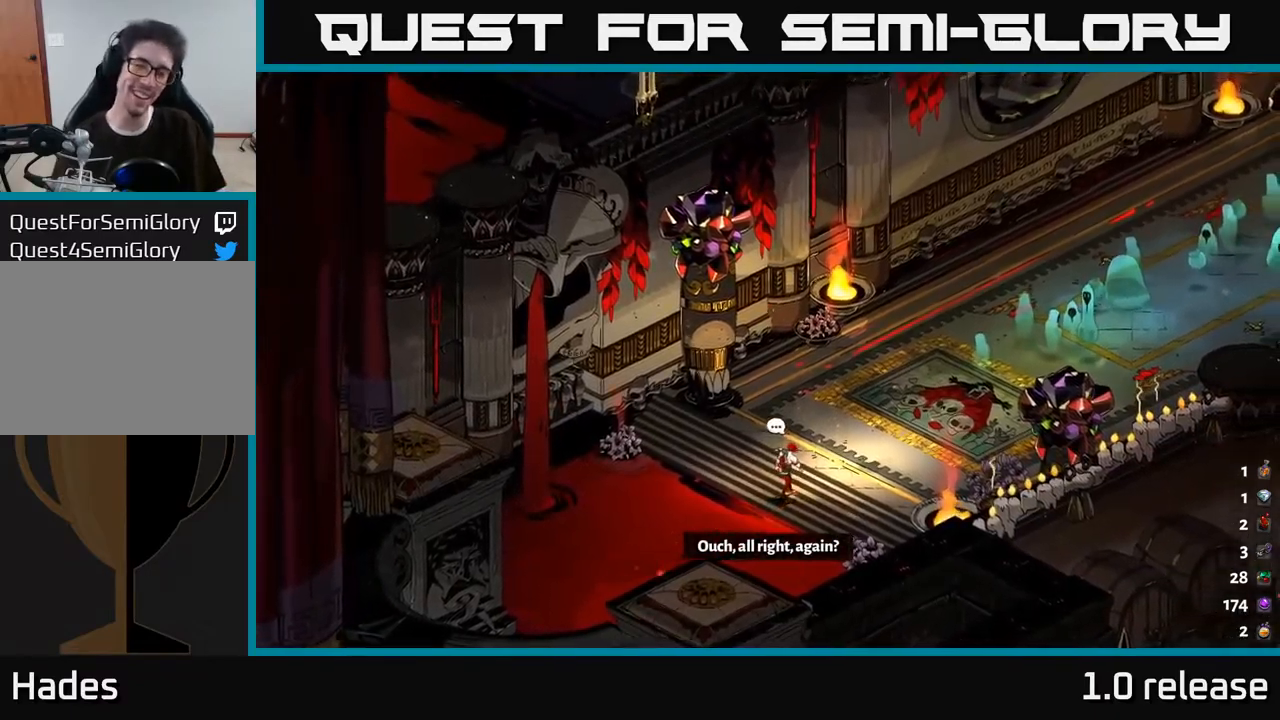
{"buttons": [], "left_stick": "center", "right_stick": "center", "events": []}
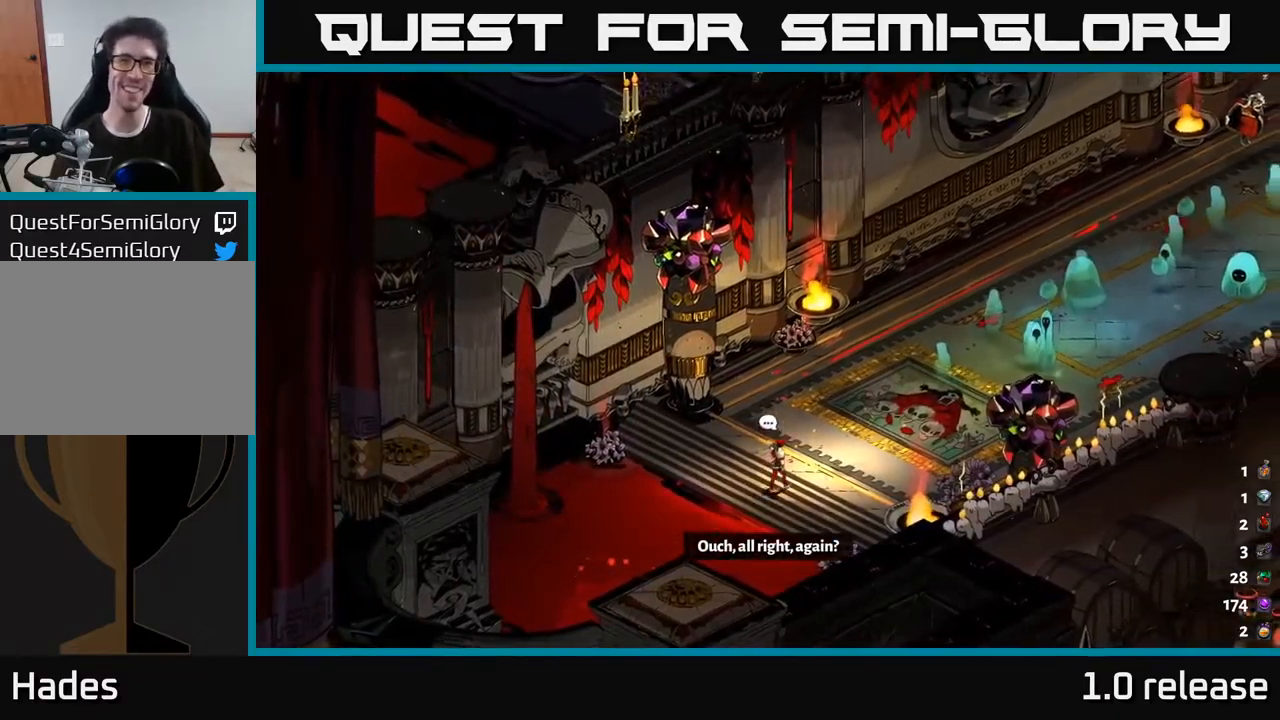
{"buttons": [], "left_stick": "up-right", "right_stick": "center", "events": [[400, "left_stick", "up-right"]]}
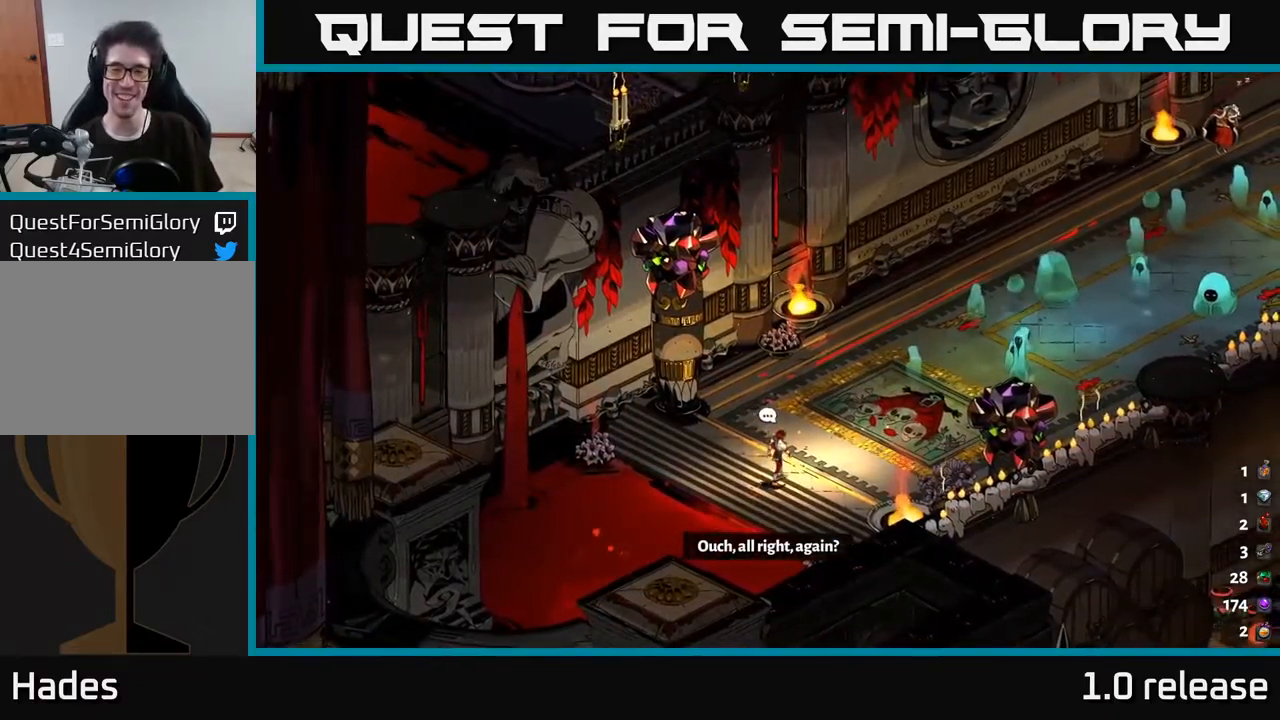
{"buttons": [], "left_stick": "up-right", "right_stick": "center", "events": [[67, "A", "down"], [250, "A", "up"]]}
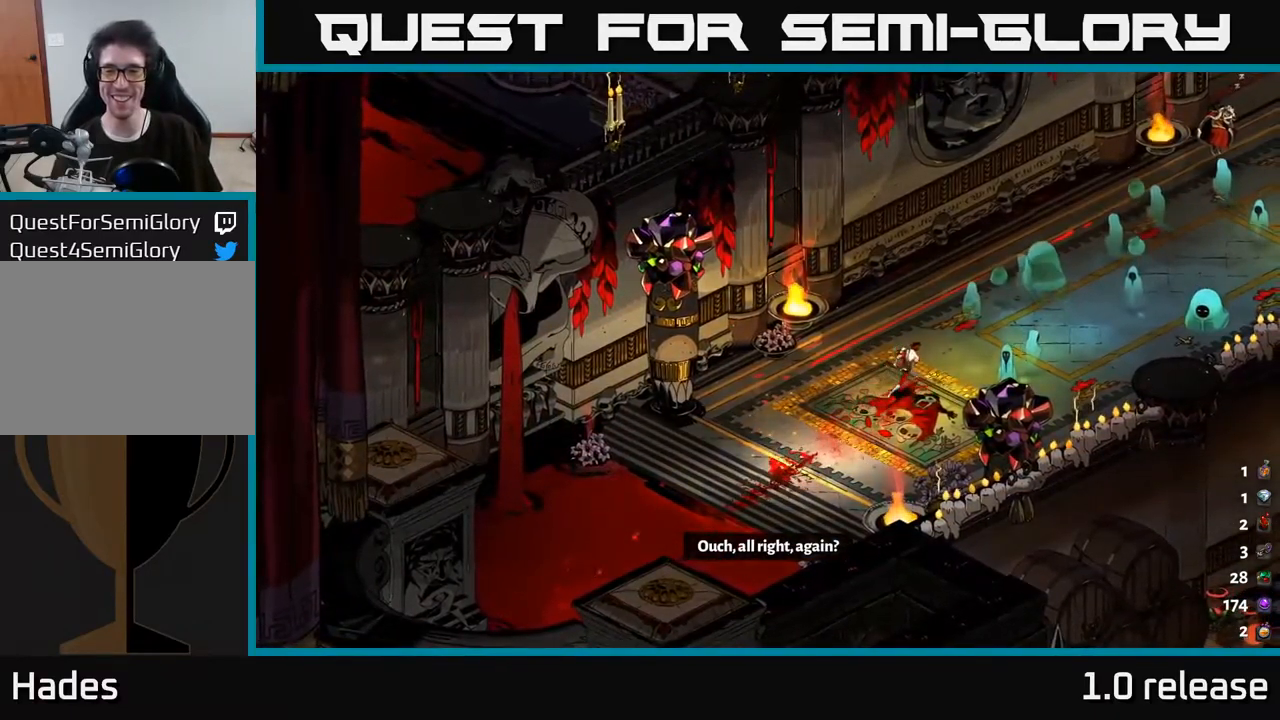
{"buttons": [], "left_stick": "up-right", "right_stick": "center", "events": [[300, "A", "down"], [467, "A", "up"]]}
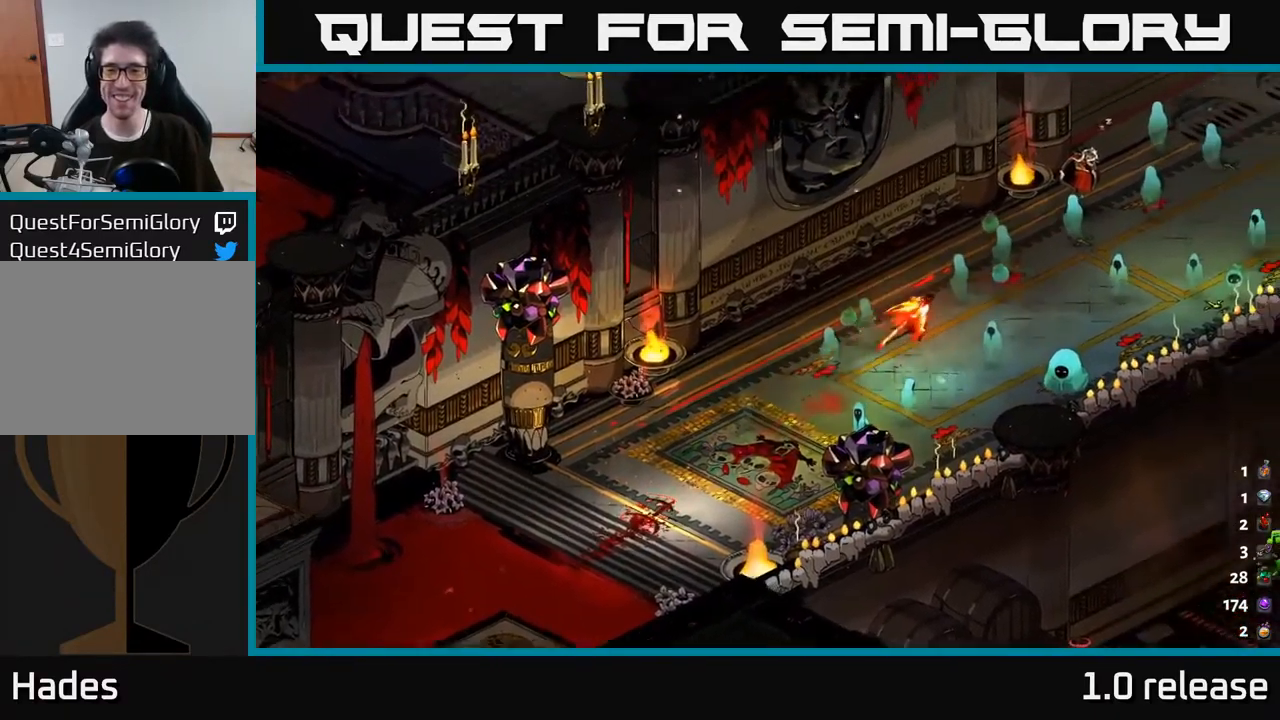
{"buttons": [], "left_stick": "up-right", "right_stick": "center", "events": [[17, "A", "down"], [200, "A", "up"]]}
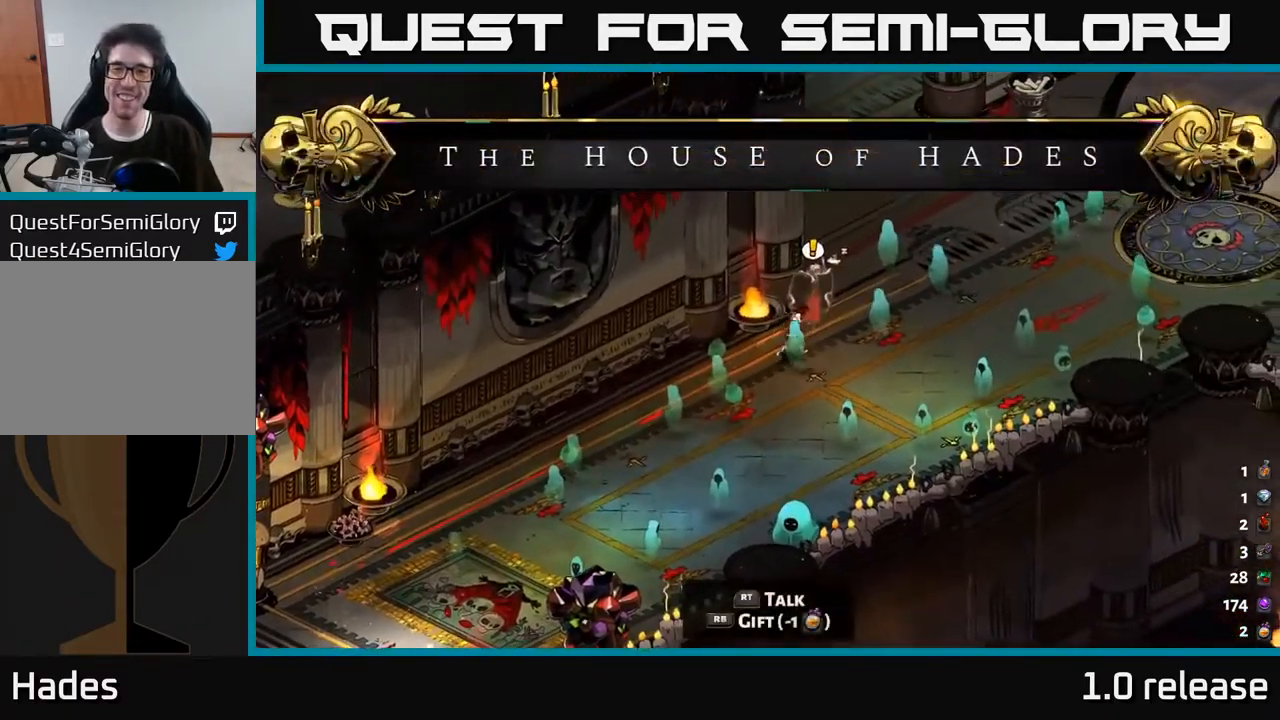
{"buttons": [], "left_stick": "center", "right_stick": "center", "events": [[84, "left_stick", "center"], [334, "R2", "down"], [434, "R2", "up"]]}
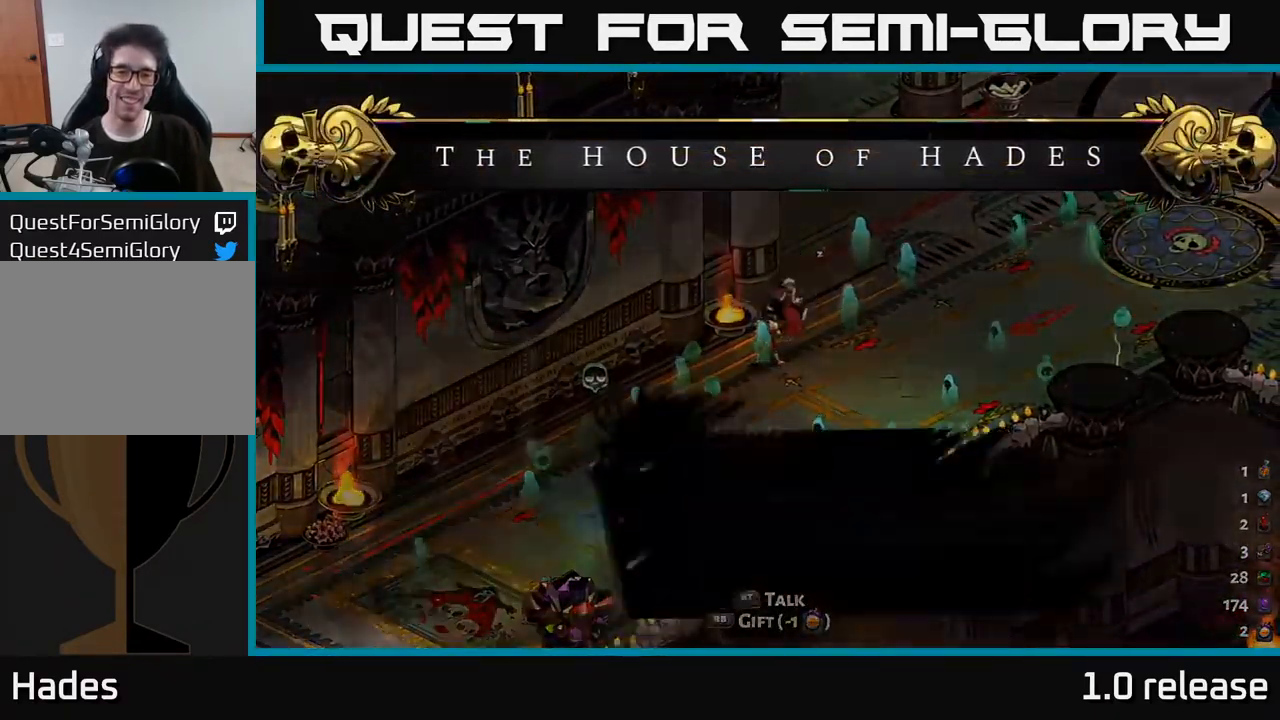
{"buttons": [], "left_stick": "center", "right_stick": "center", "events": []}
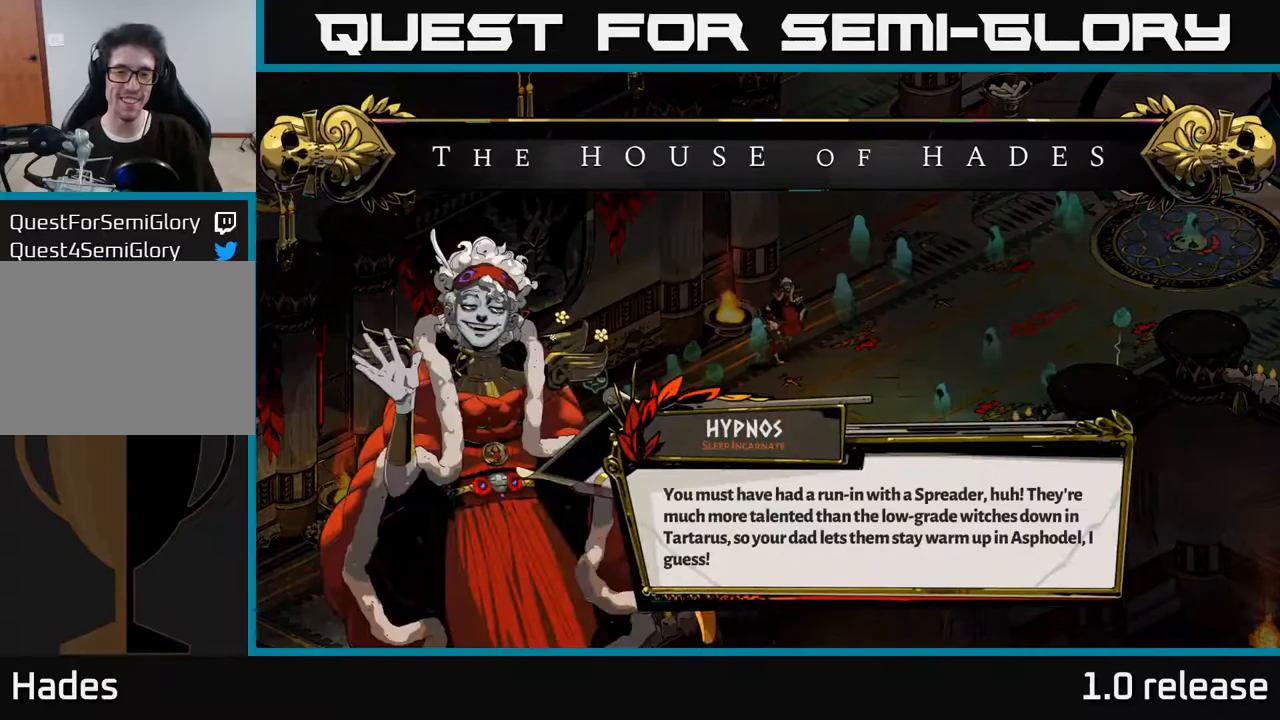
{"buttons": [], "left_stick": "center", "right_stick": "center", "events": []}
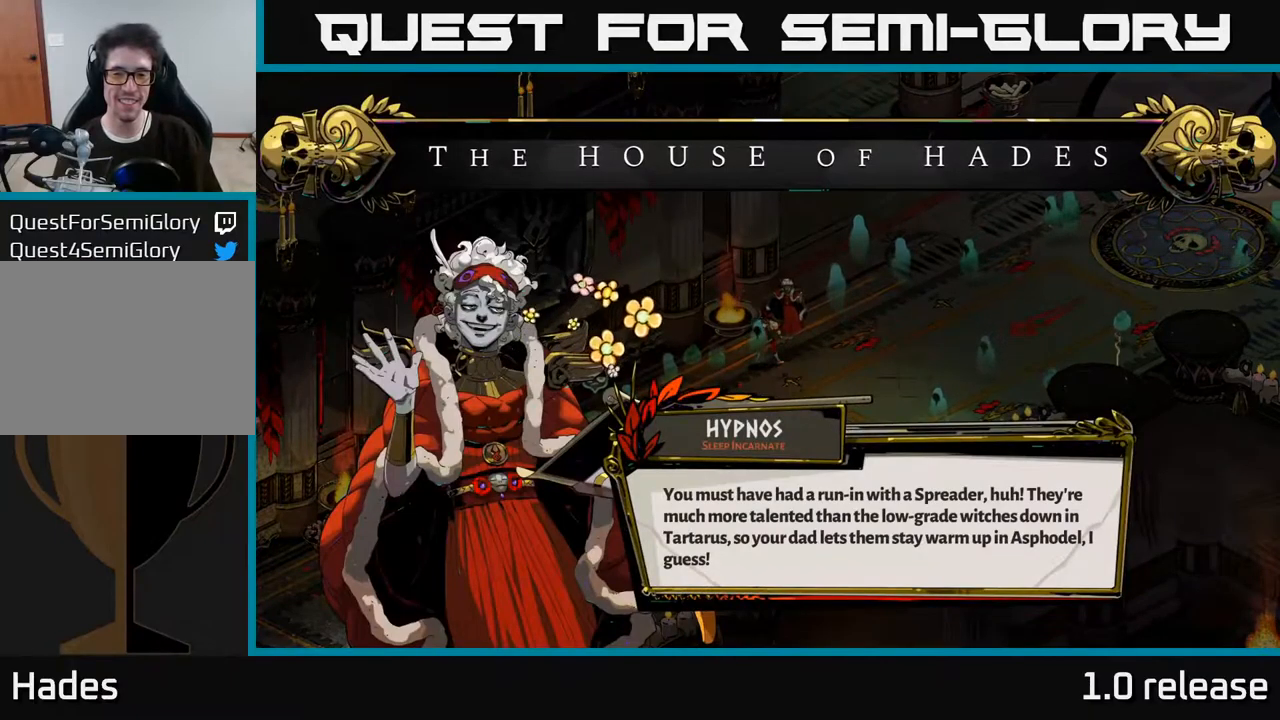
{"buttons": [], "left_stick": "center", "right_stick": "center", "events": []}
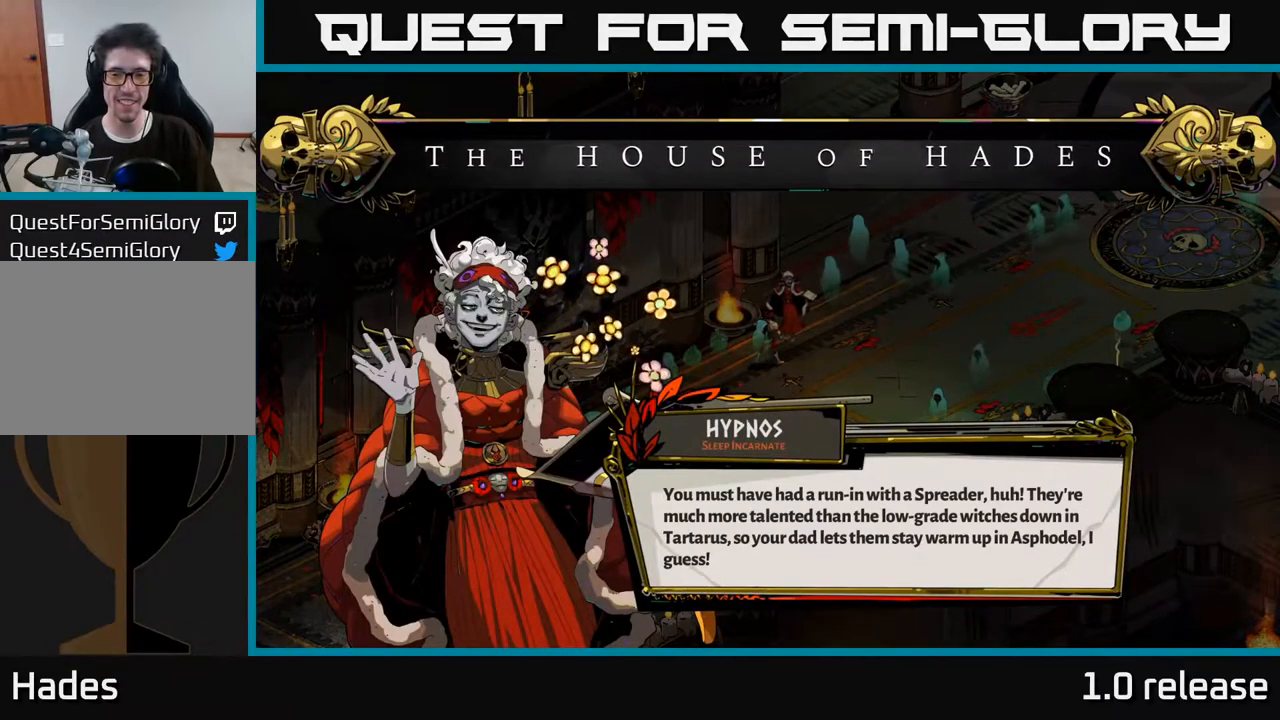
{"buttons": [], "left_stick": "center", "right_stick": "center", "events": []}
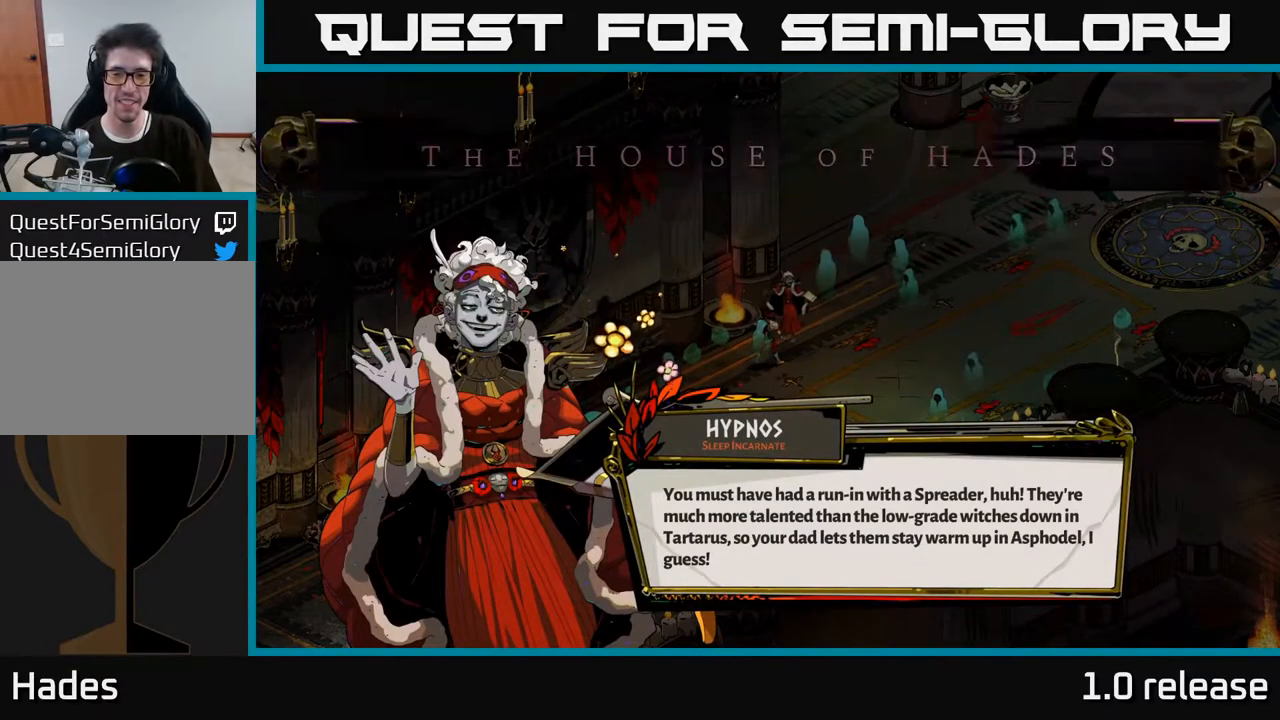
{"buttons": [], "left_stick": "center", "right_stick": "center", "events": [[233, "A", "down"], [400, "A", "up"]]}
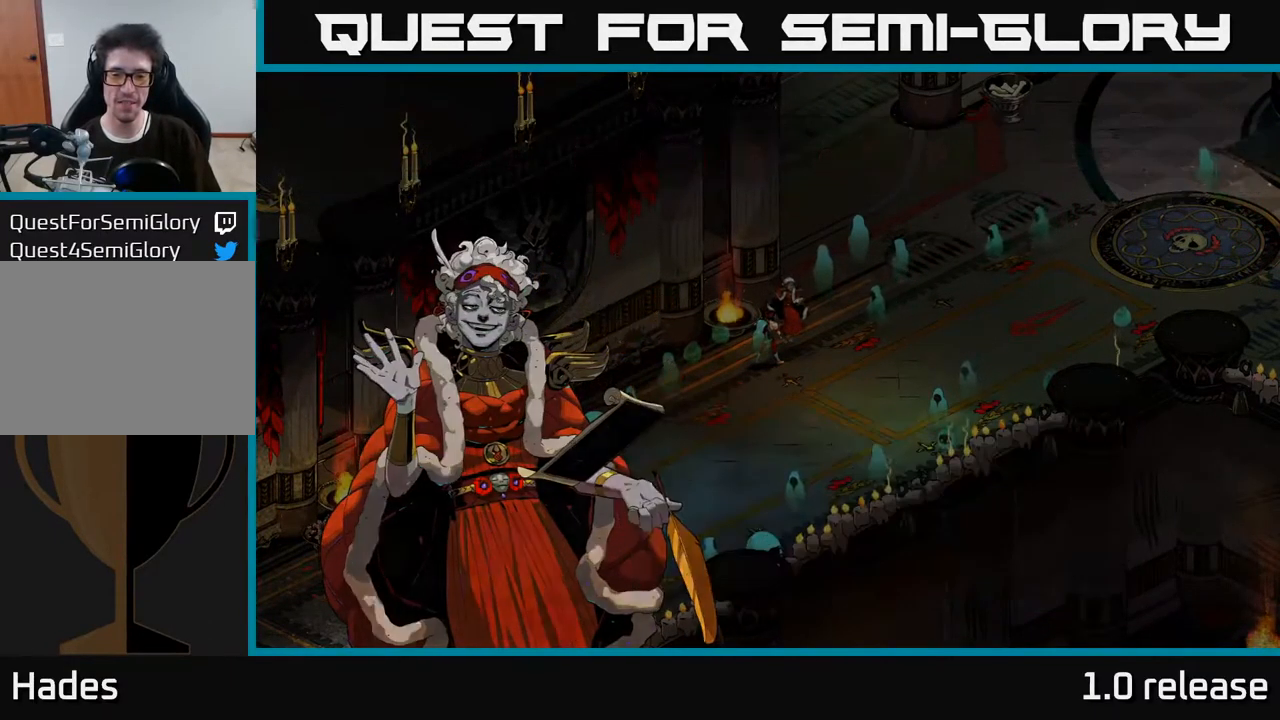
{"buttons": [], "left_stick": "right", "right_stick": "center", "events": [[200, "left_stick", "right"]]}
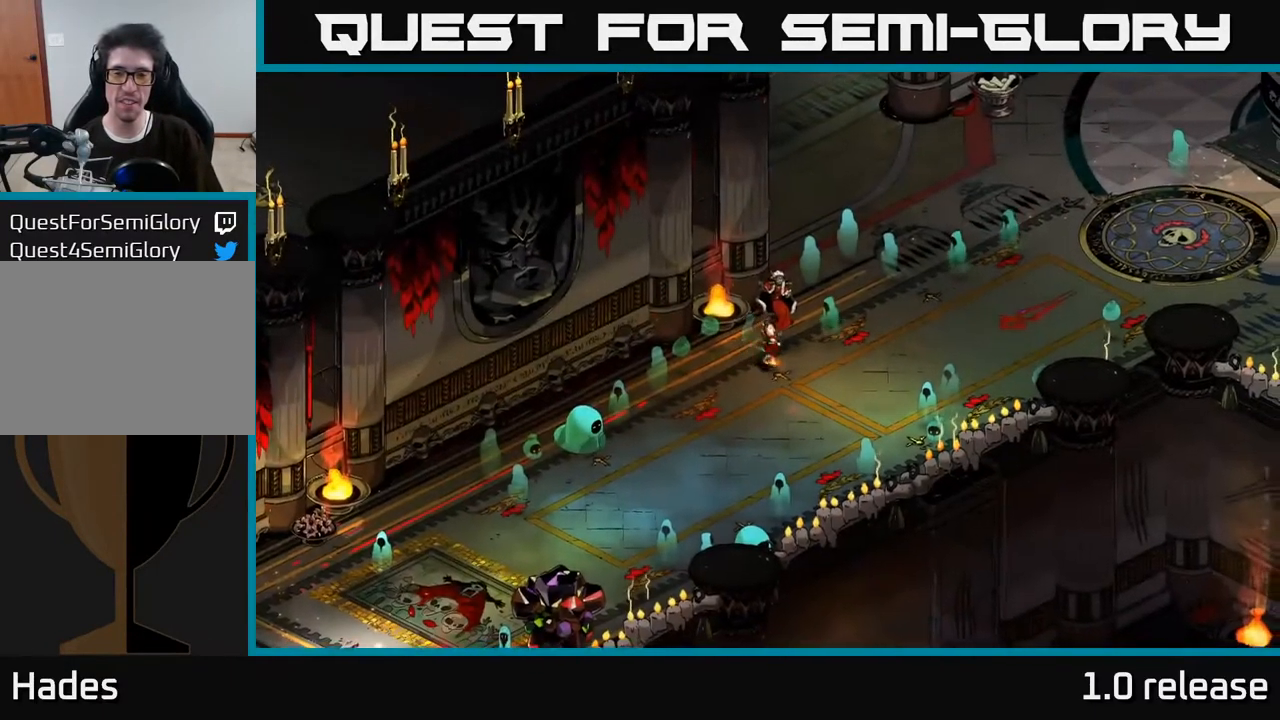
{"buttons": [], "left_stick": "right", "right_stick": "center", "events": [[316, "A", "down"], [483, "A", "up"]]}
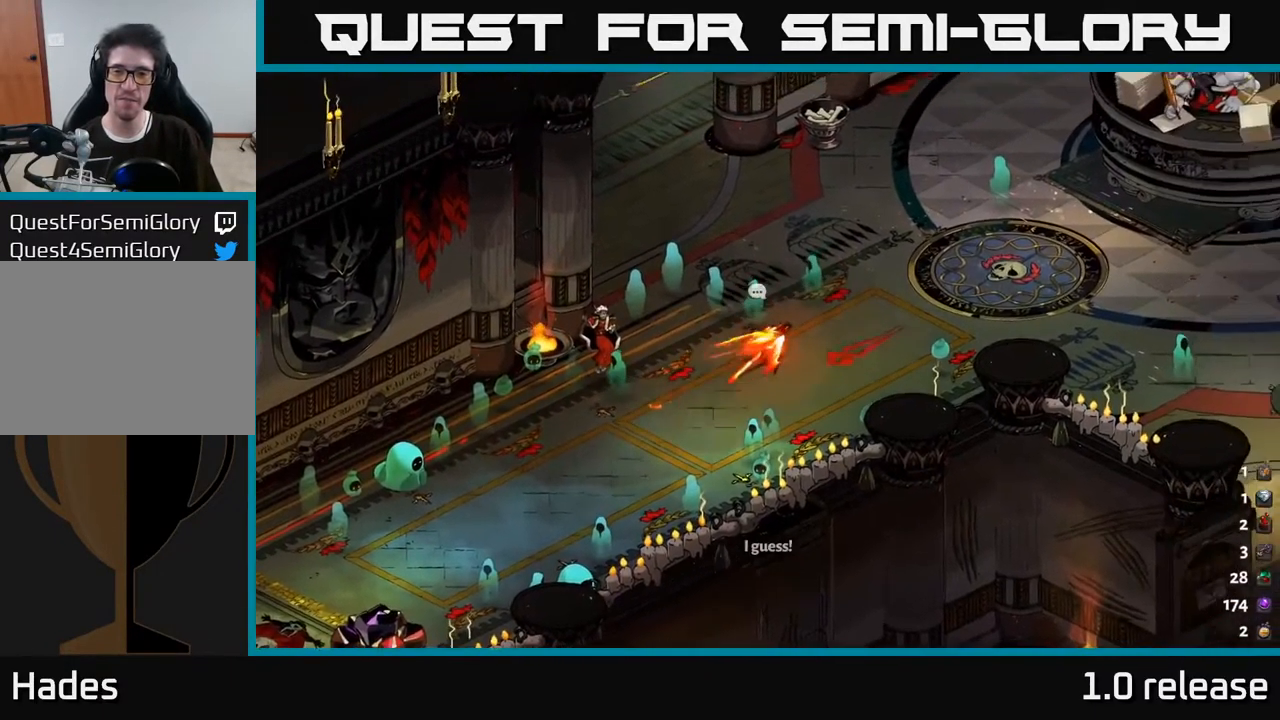
{"buttons": [], "left_stick": "right", "right_stick": "center", "events": [[66, "A", "down"], [166, "A", "up"]]}
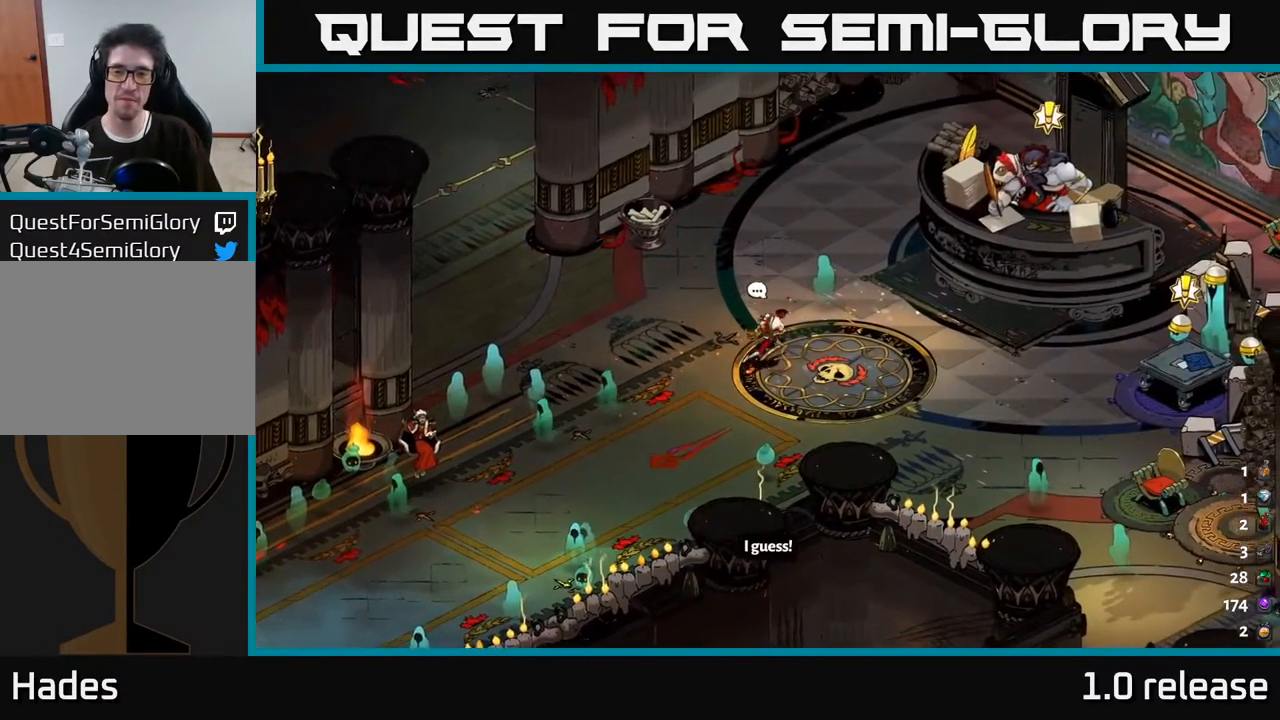
{"buttons": [], "left_stick": "right", "right_stick": "center", "events": []}
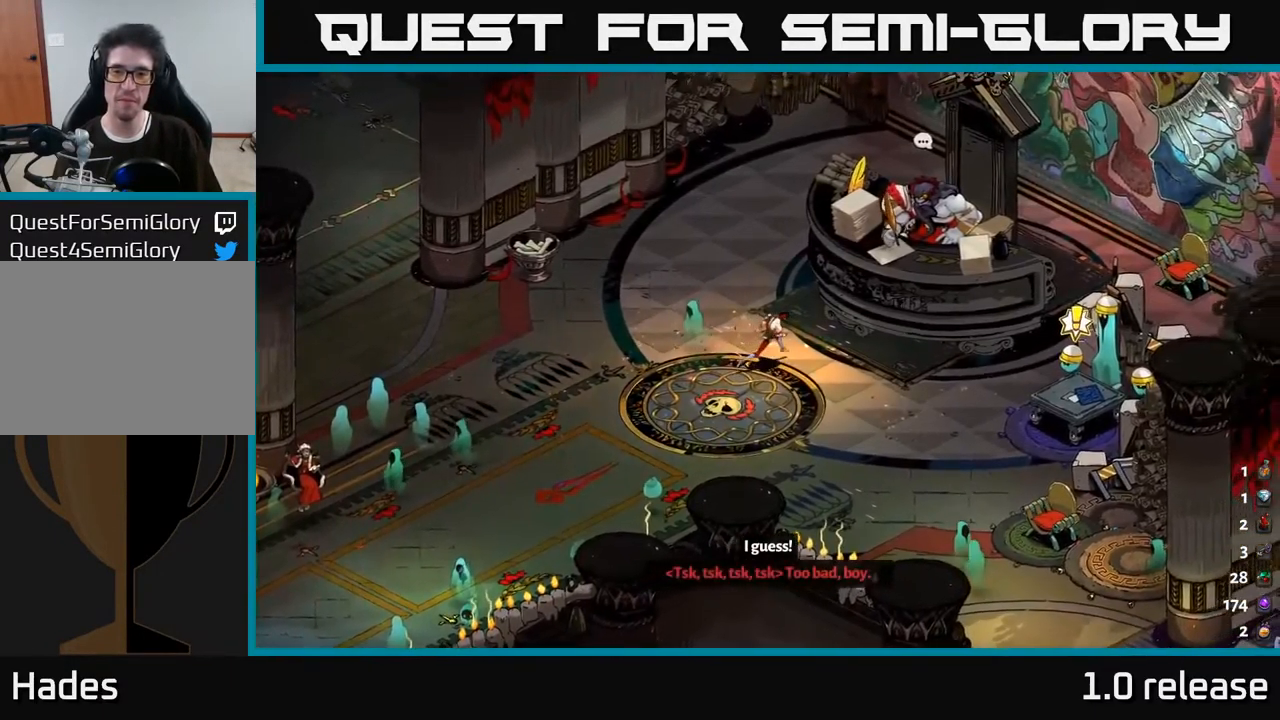
{"buttons": [], "left_stick": "center", "right_stick": "center", "events": [[216, "left_stick", "up-right"], [350, "left_stick", "center"]]}